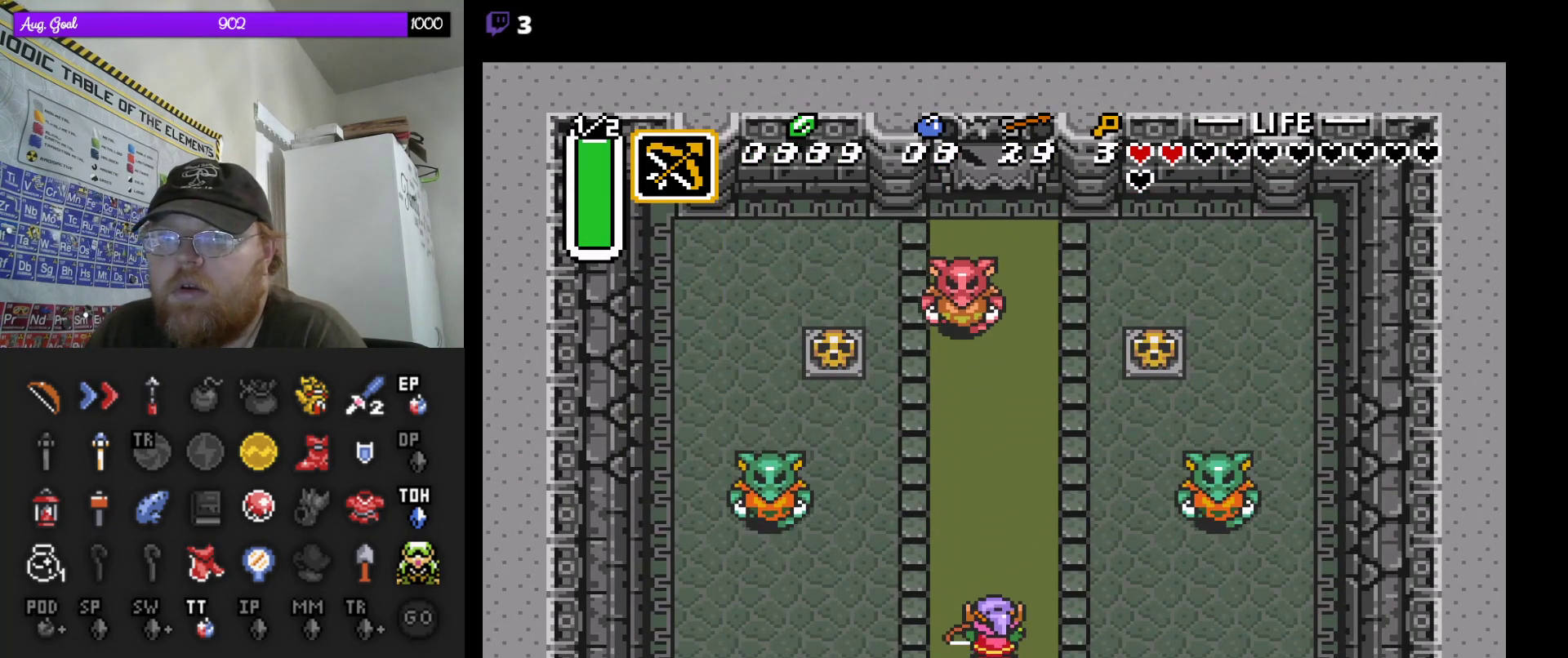
Gameplay with a controller (Nintendo layout); each line is a JSON object with the inputs held at the frame after it. "events" lists button and stick changes between this image and that frame as [ms after this image, input, new state], when the widget could be followed in between. Not read: A L3 R3.
{"buttons": [], "events": [[117, "DPAD_LEFT", "down"], [217, "DPAD_LEFT", "up"]]}
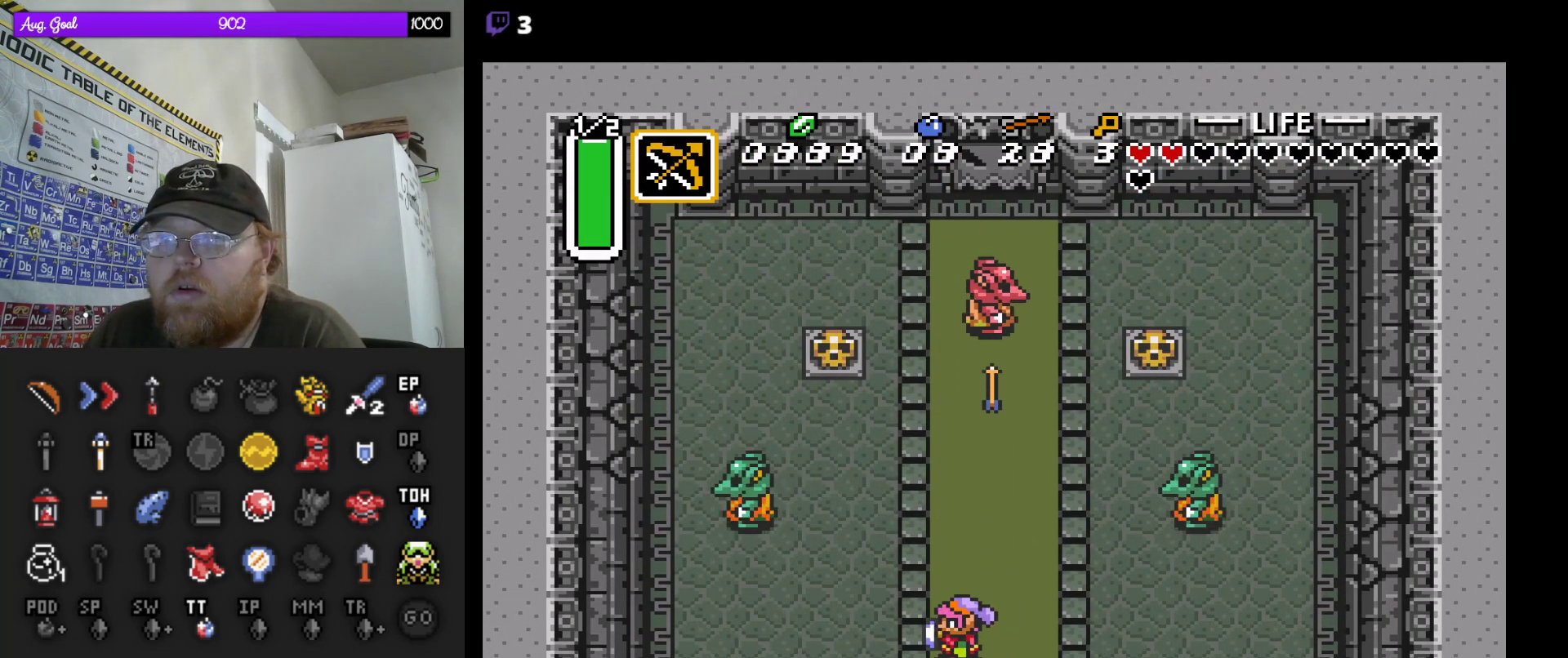
{"buttons": [], "events": [[50, "DPAD_UP", "down"], [167, "DPAD_UP", "up"]]}
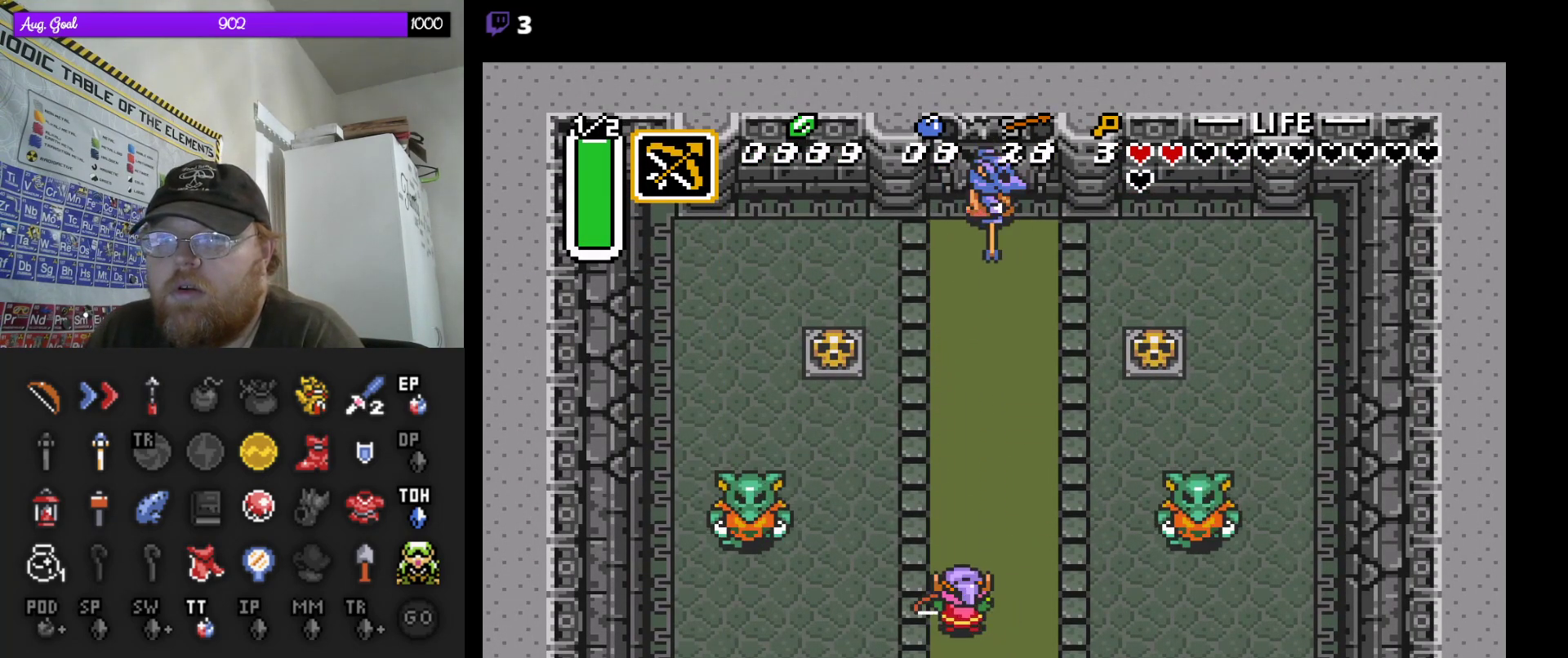
{"buttons": [], "events": [[283, "DPAD_RIGHT", "down"], [383, "DPAD_RIGHT", "up"]]}
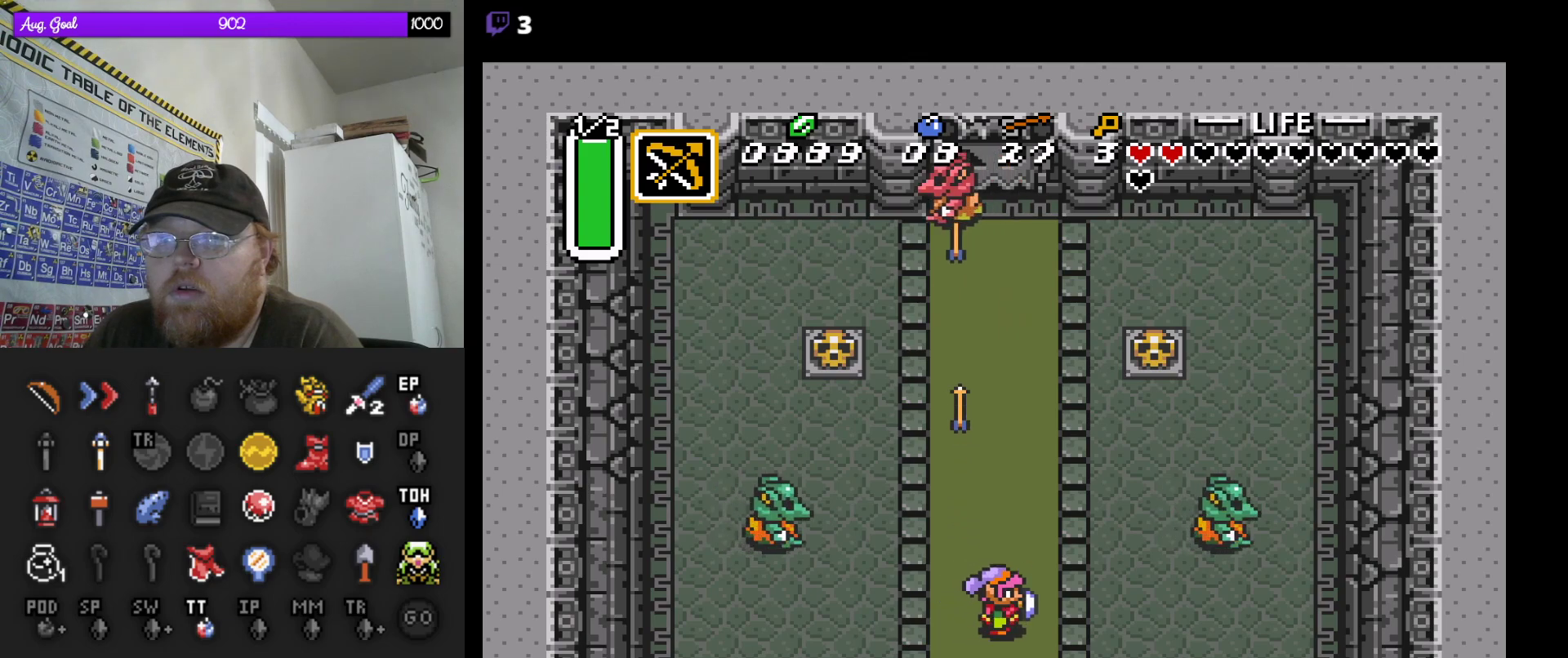
{"buttons": ["DPAD_UP"], "events": [[450, "DPAD_RIGHT", "down"], [450, "DPAD_UP", "down"], [483, "DPAD_RIGHT", "up"]]}
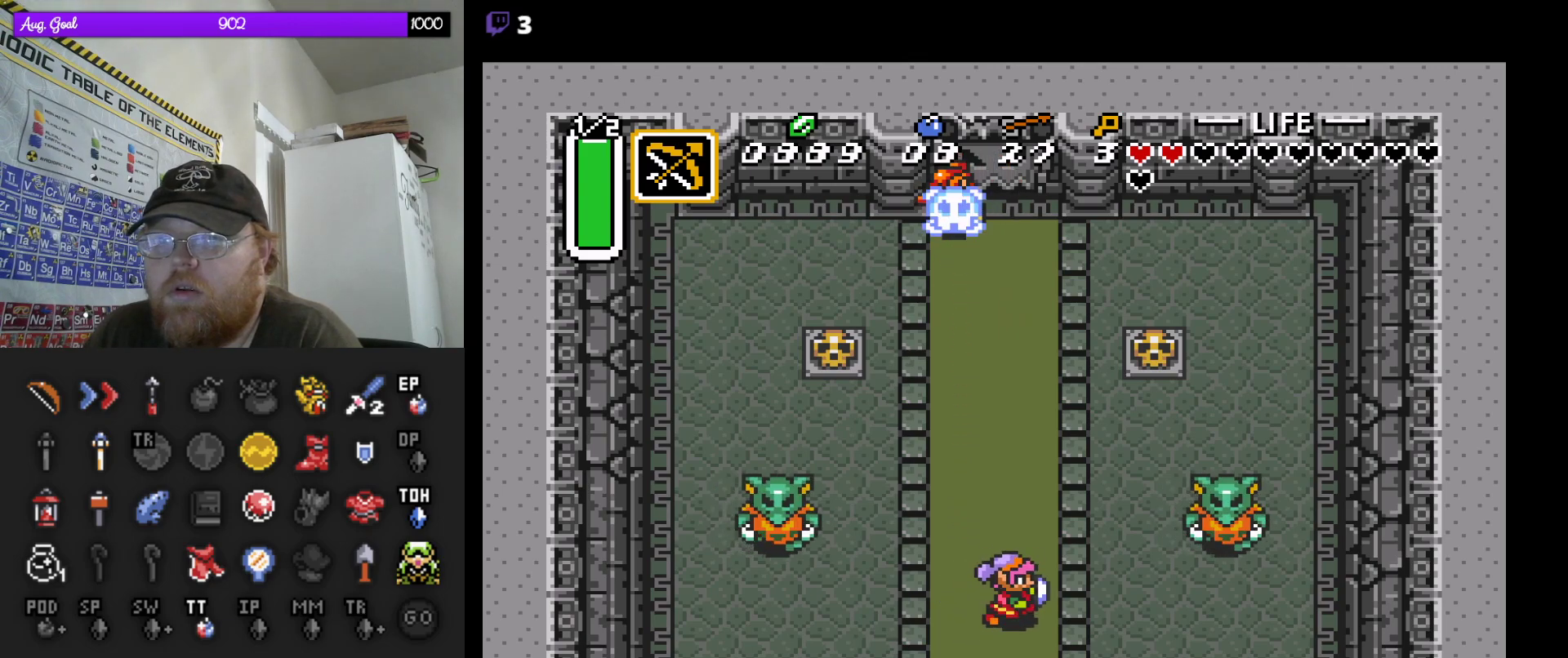
{"buttons": [], "events": [[150, "DPAD_UP", "up"], [367, "DPAD_RIGHT", "down"], [467, "DPAD_RIGHT", "up"]]}
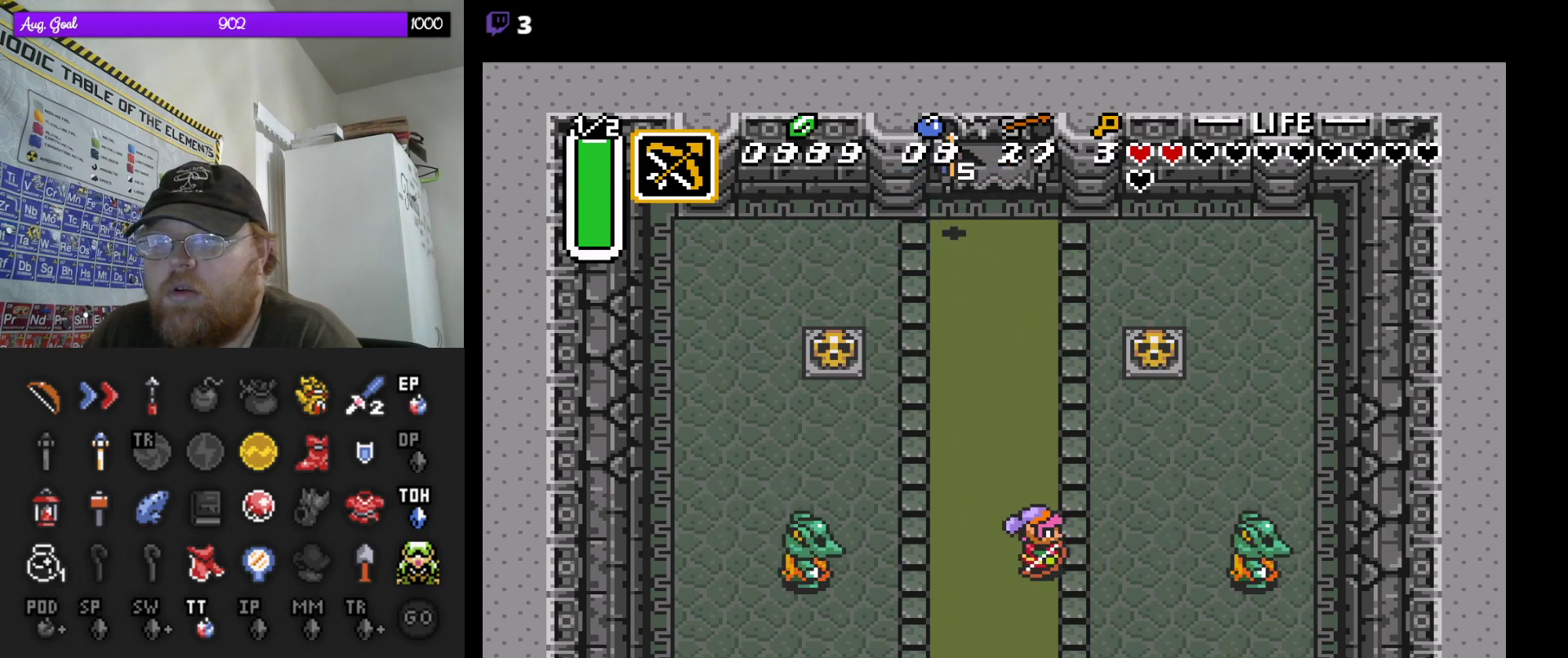
{"buttons": ["DPAD_LEFT"], "events": [[350, "DPAD_LEFT", "down"]]}
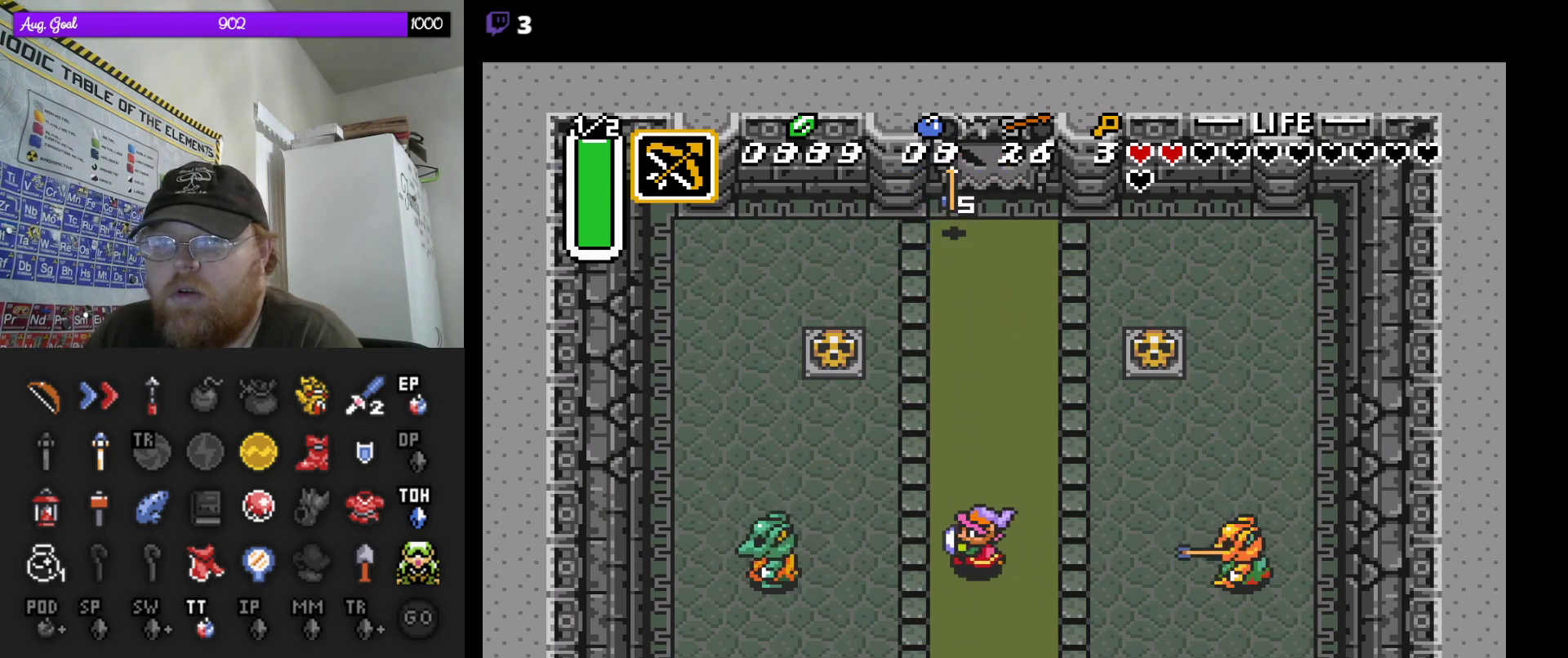
{"buttons": [], "events": [[50, "DPAD_LEFT", "up"]]}
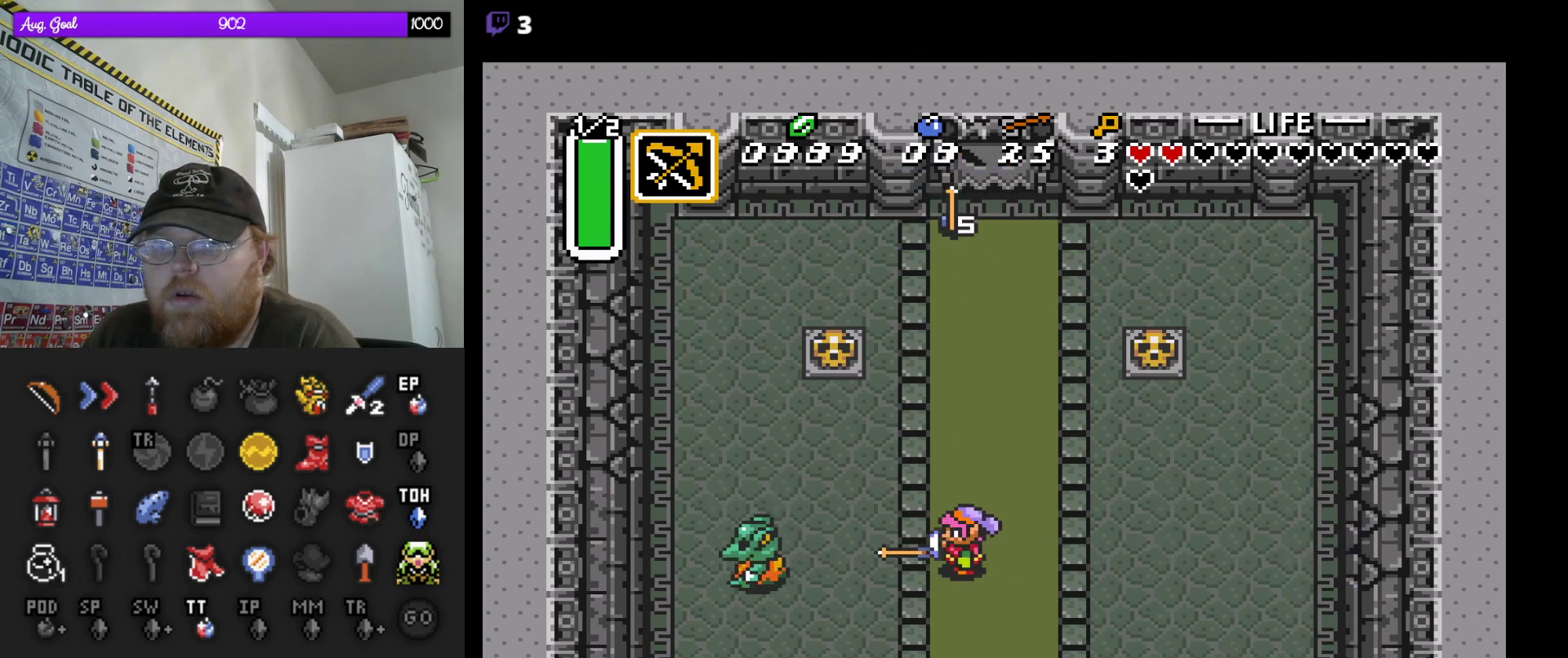
{"buttons": ["DPAD_UP", "DPAD_LEFT"], "events": [[100, "DPAD_LEFT", "down"], [300, "DPAD_LEFT", "up"], [300, "DPAD_UP", "down"], [367, "DPAD_LEFT", "down"]]}
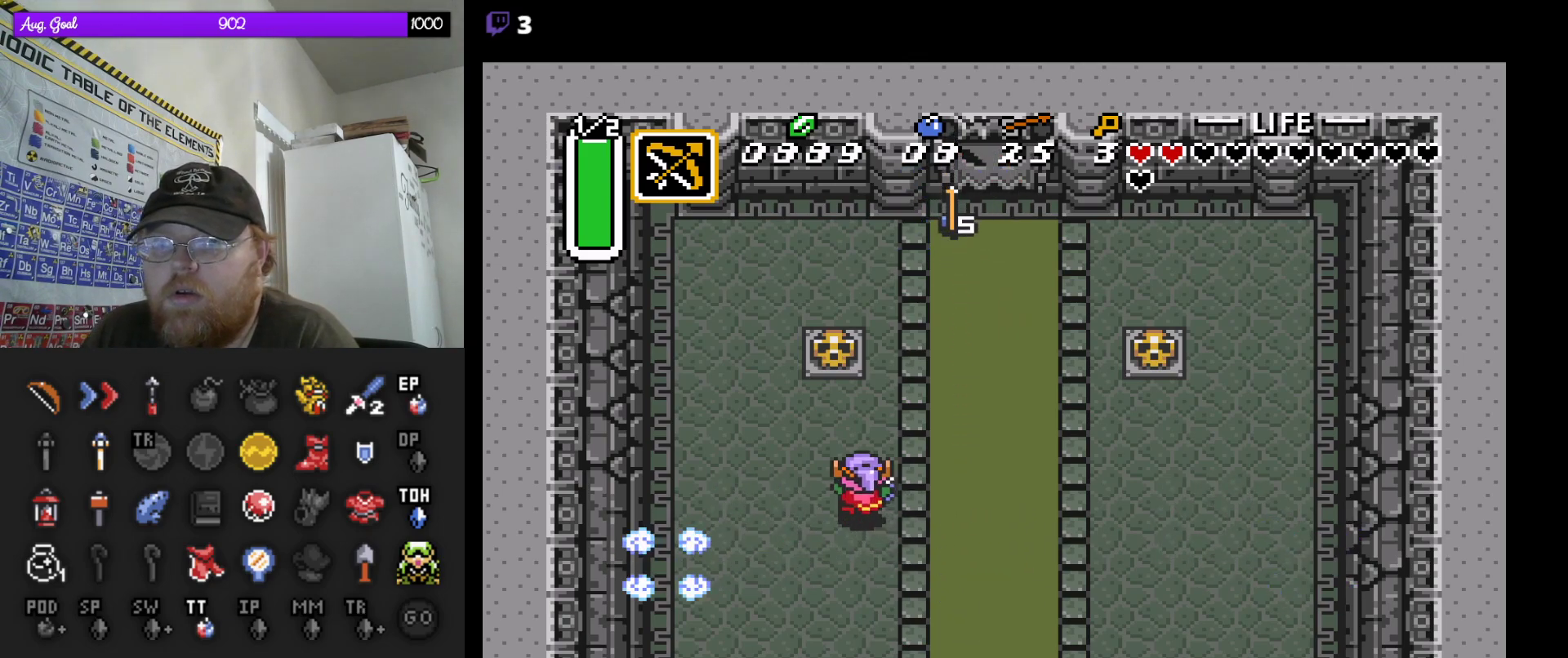
{"buttons": ["DPAD_UP"], "events": [[33, "DPAD_LEFT", "up"]]}
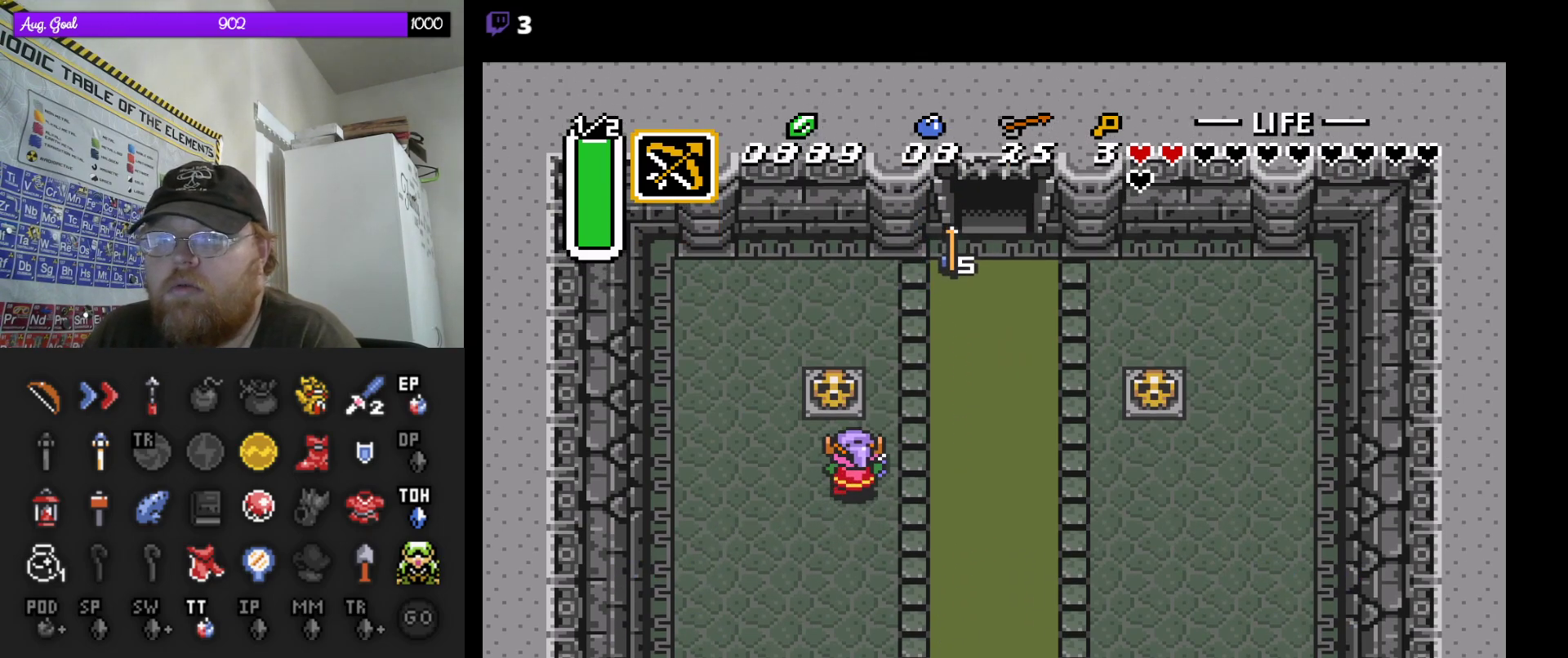
{"buttons": ["DPAD_UP"], "events": []}
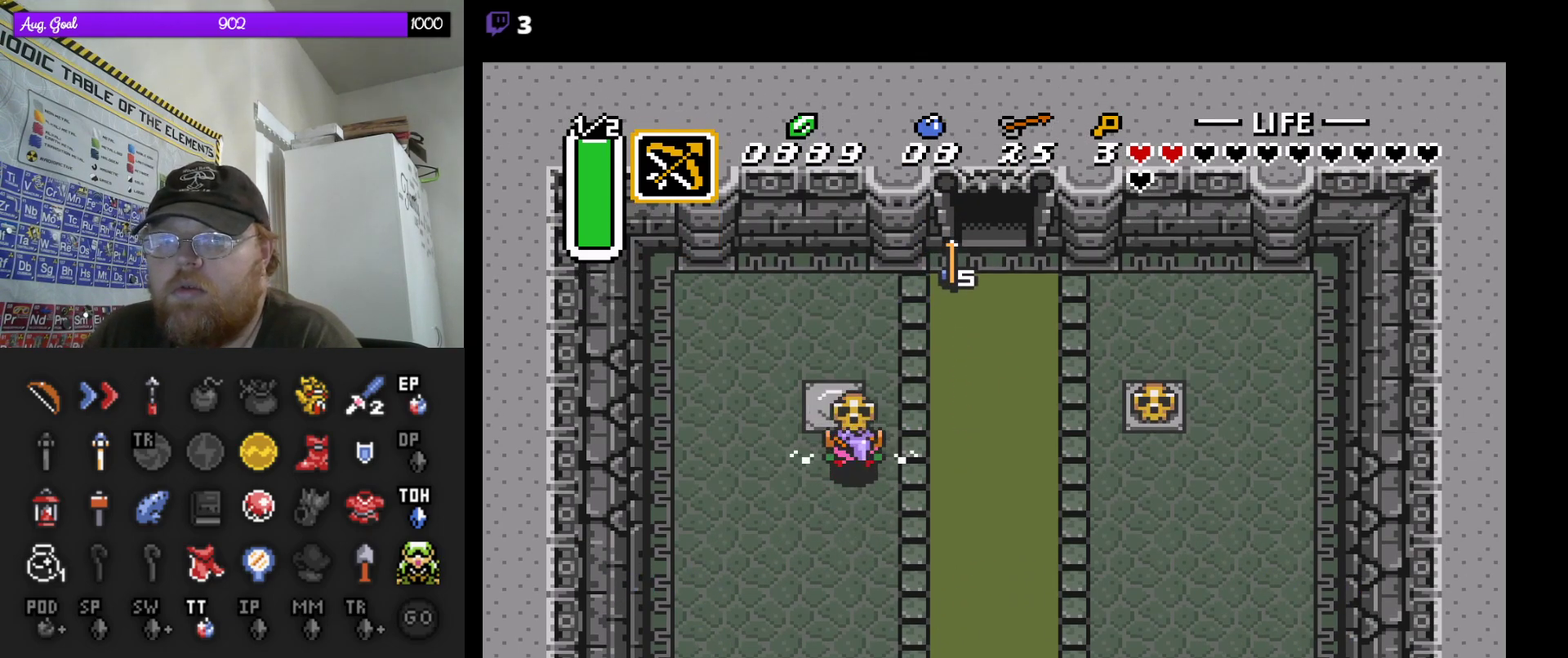
{"buttons": ["DPAD_UP", "DPAD_RIGHT"], "events": [[233, "DPAD_RIGHT", "down"]]}
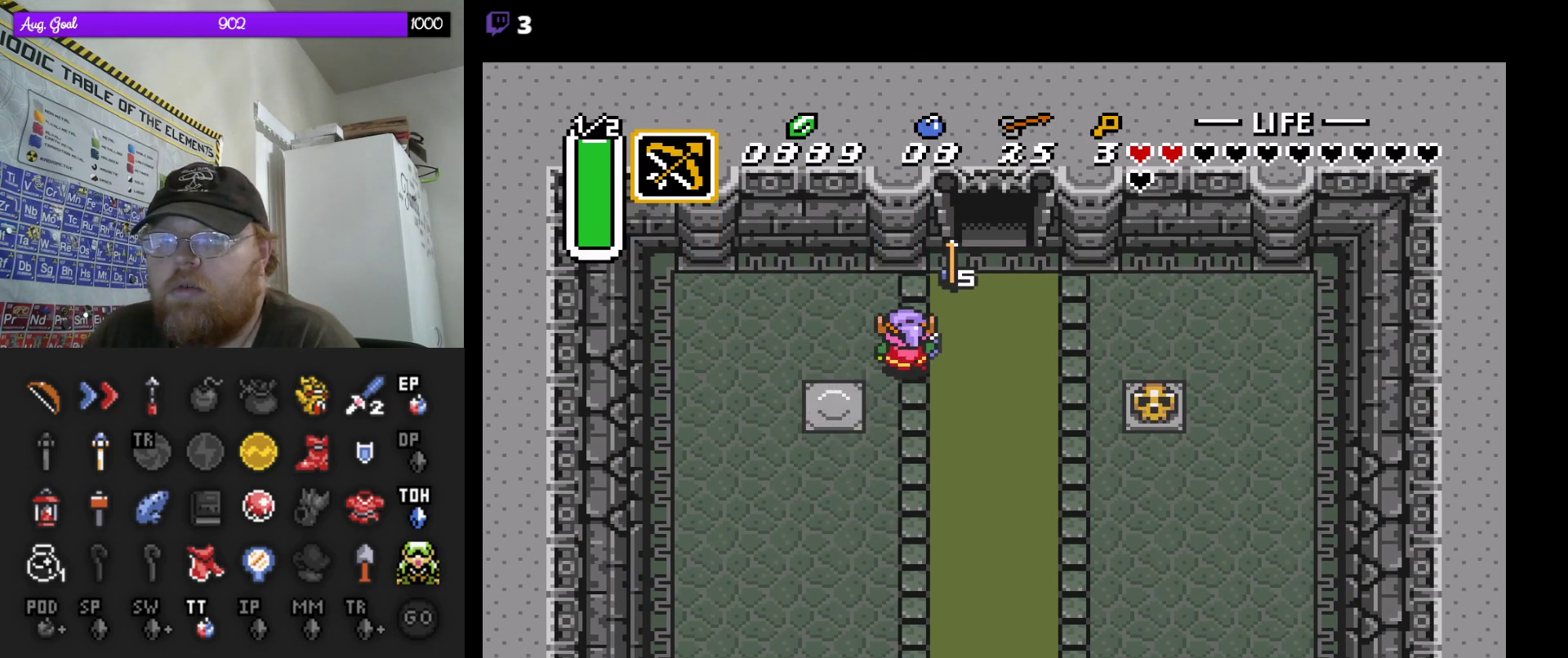
{"buttons": ["DPAD_UP", "DPAD_RIGHT"], "events": [[200, "DPAD_RIGHT", "up"], [217, "DPAD_RIGHT", "down"], [400, "DPAD_RIGHT", "up"], [450, "DPAD_RIGHT", "down"]]}
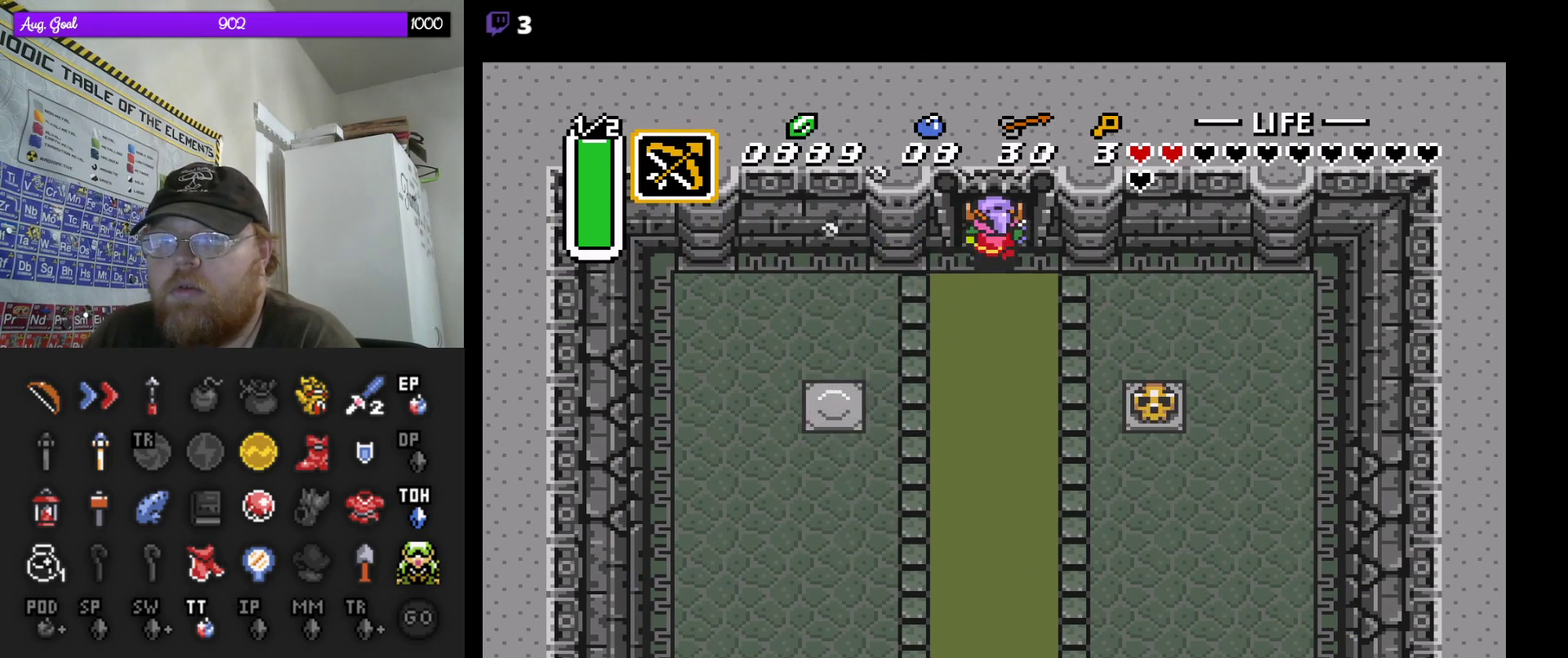
{"buttons": ["DPAD_UP"], "events": [[33, "DPAD_RIGHT", "up"]]}
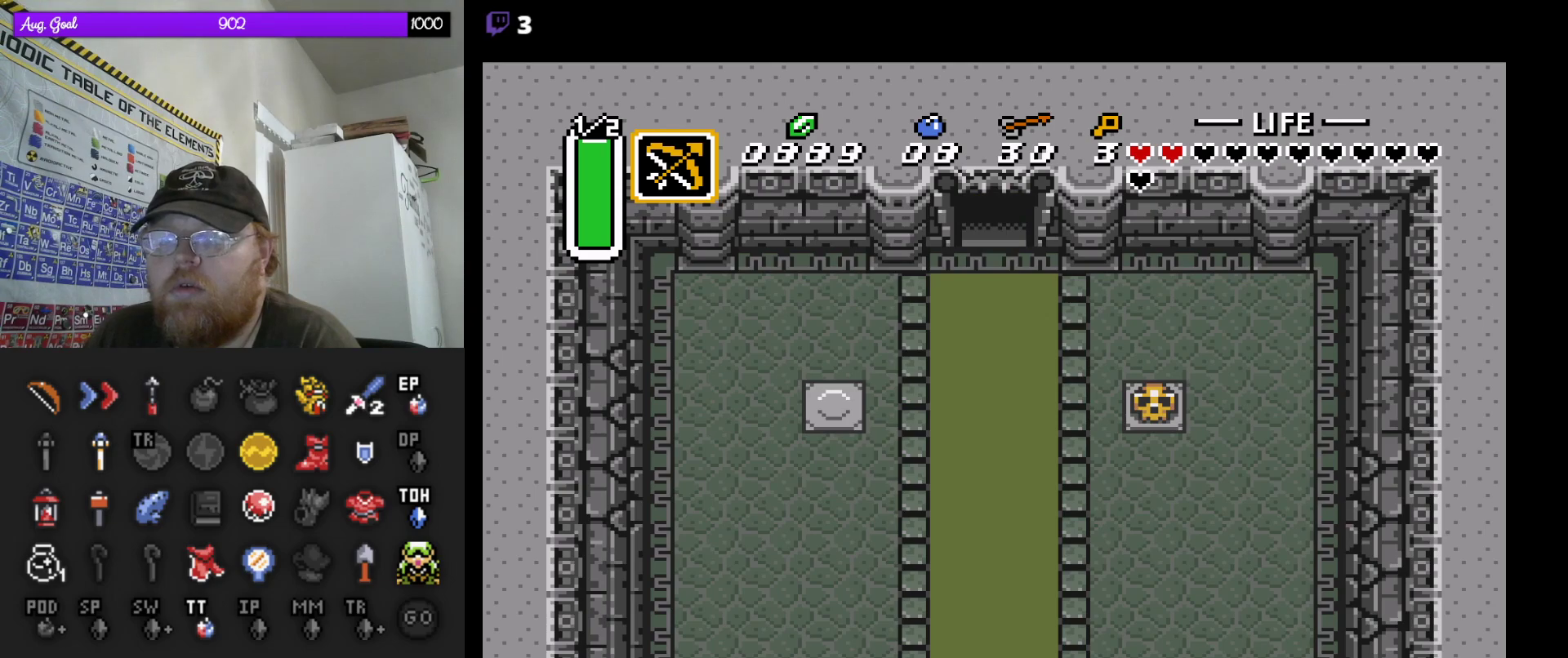
{"buttons": [], "events": [[183, "DPAD_UP", "up"]]}
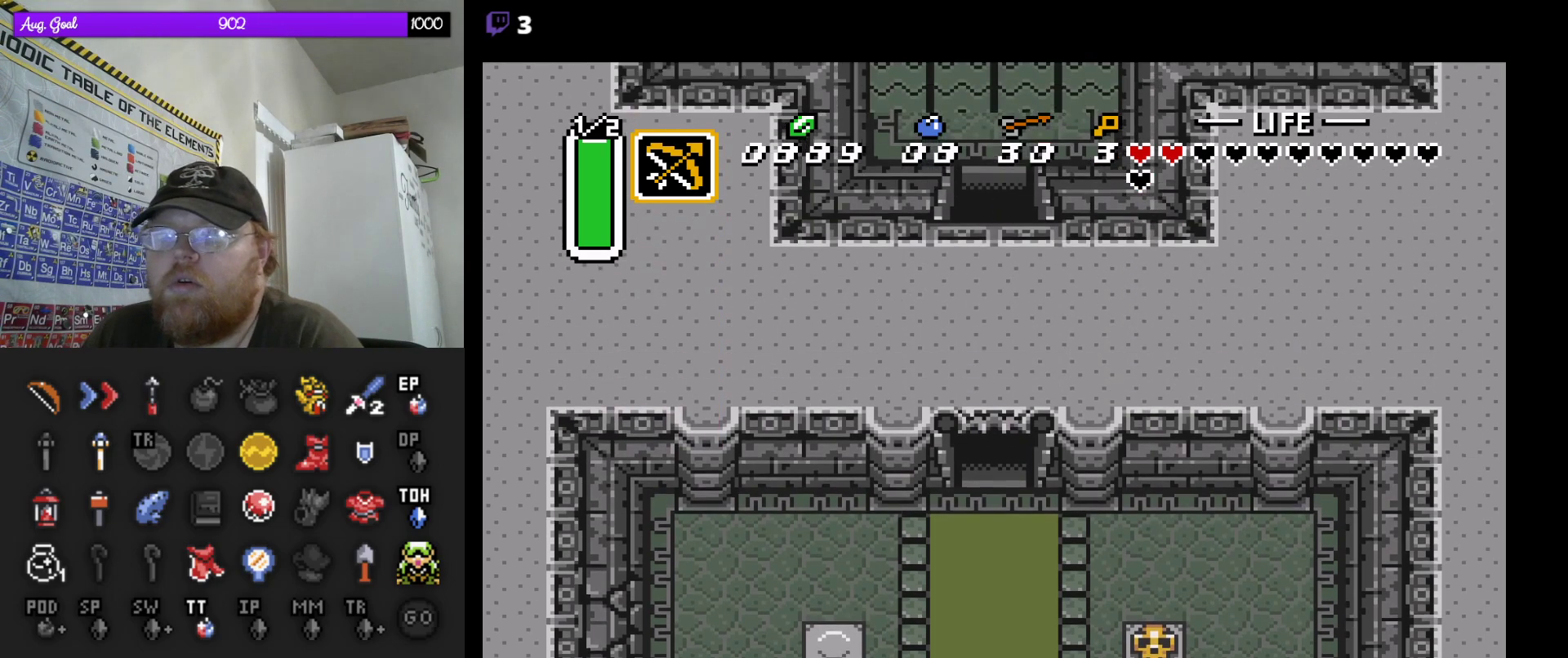
{"buttons": [], "events": []}
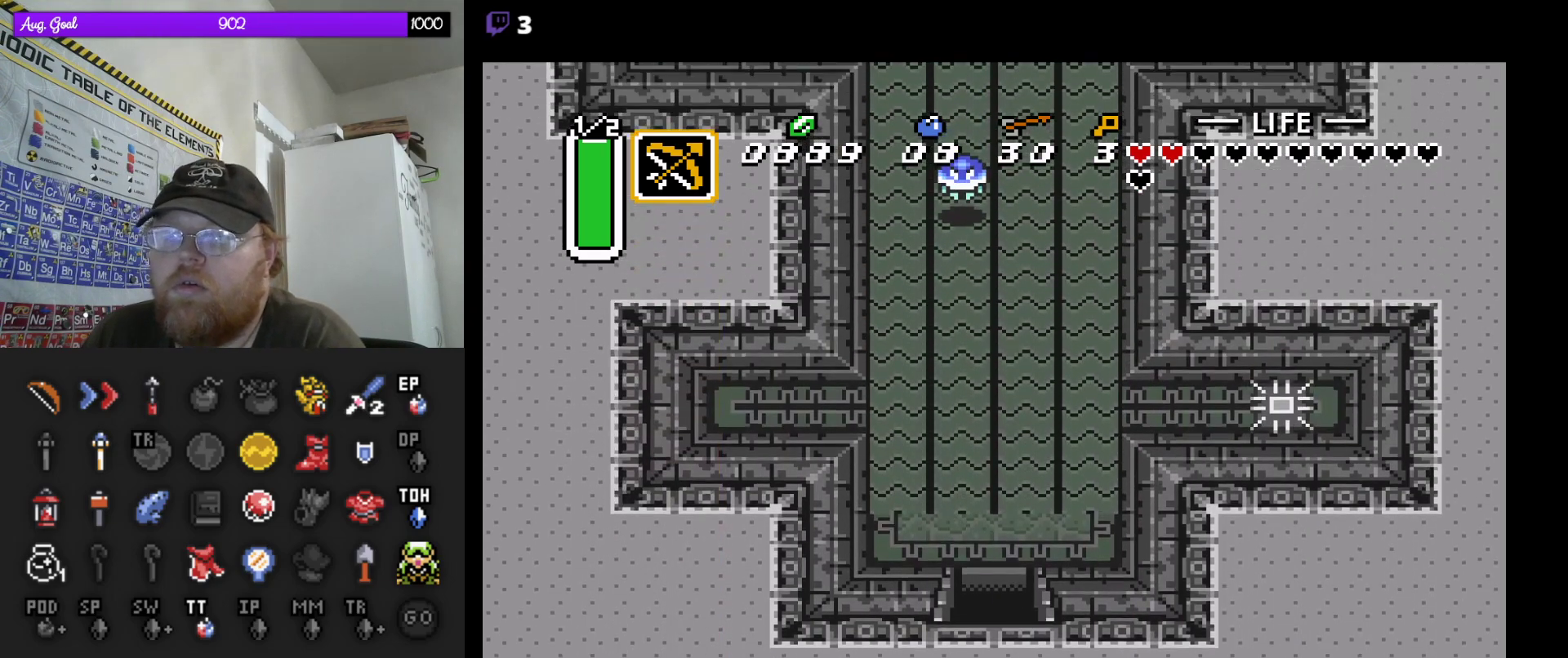
{"buttons": ["DPAD_UP"], "events": [[83, "DPAD_UP", "down"]]}
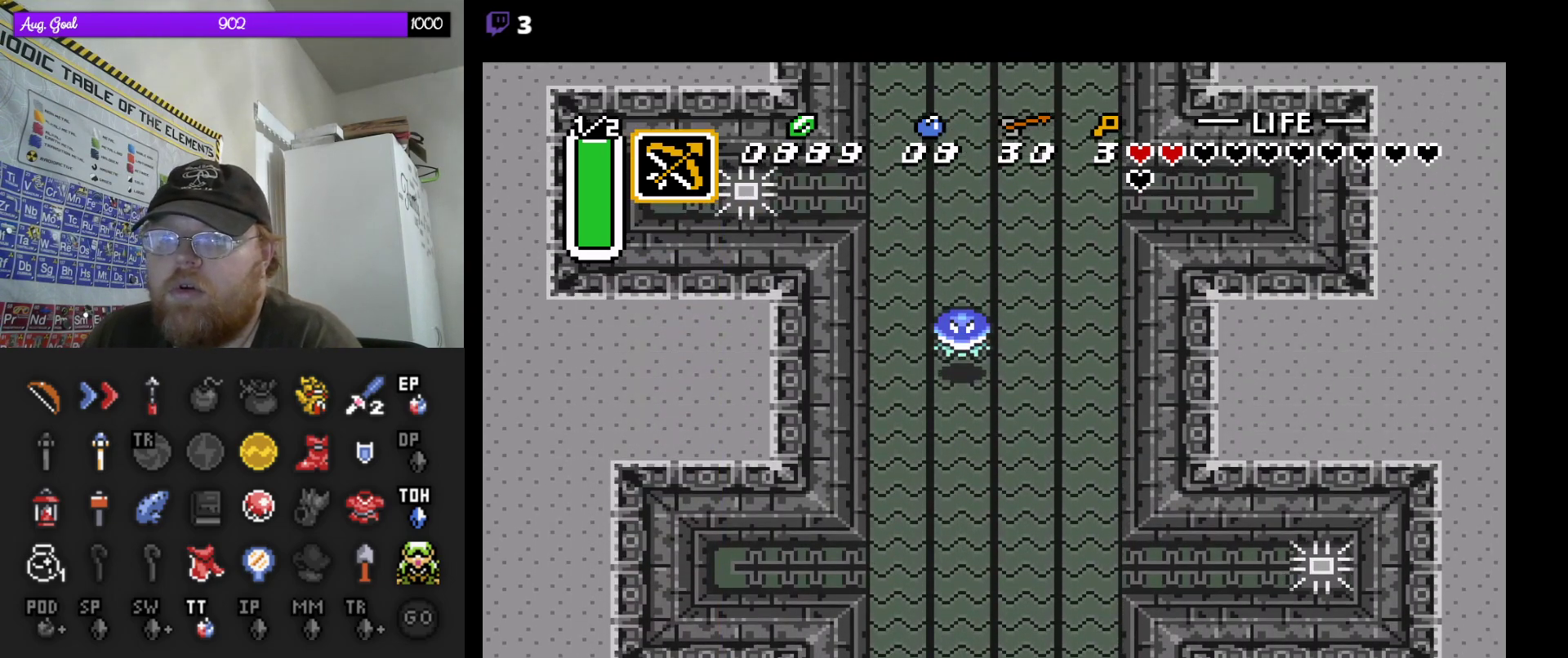
{"buttons": ["DPAD_LEFT"], "events": [[67, "DPAD_LEFT", "down"], [100, "DPAD_UP", "up"]]}
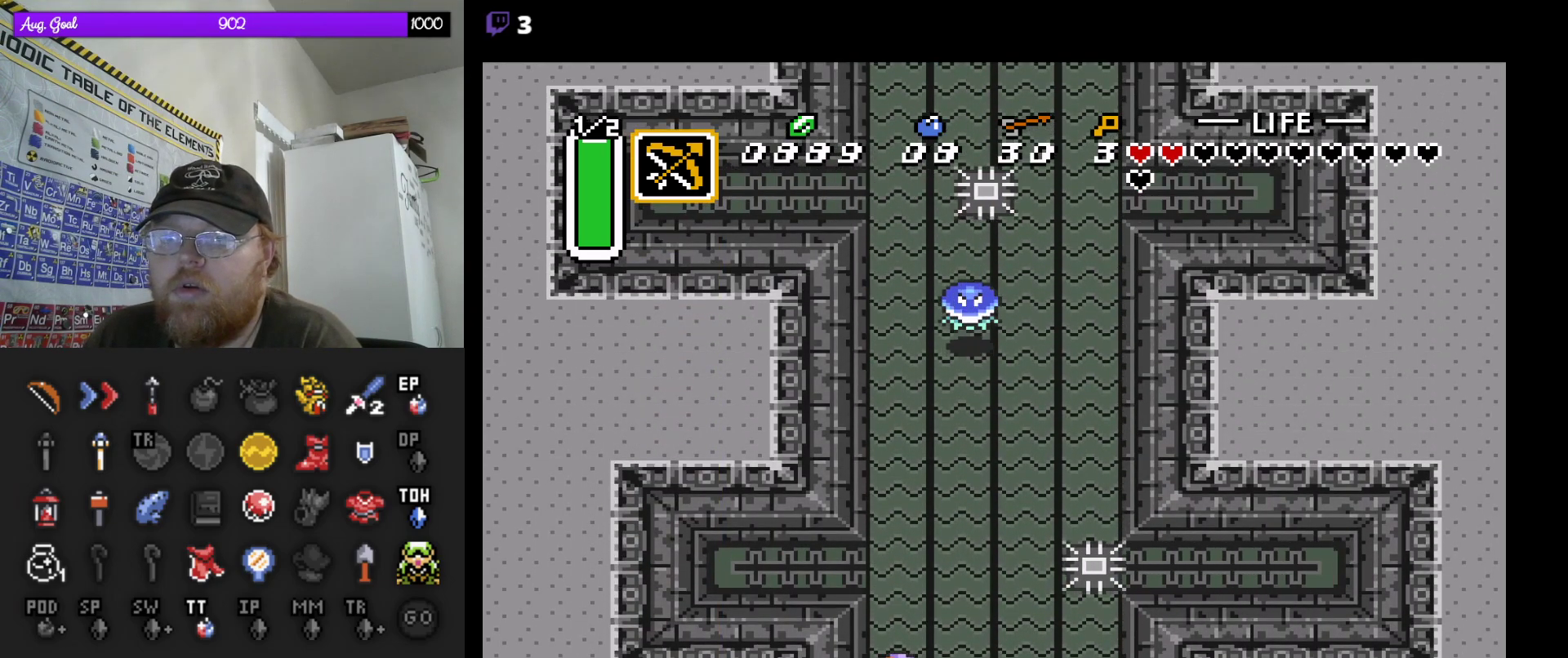
{"buttons": [], "events": [[33, "DPAD_LEFT", "up"], [300, "DPAD_UP", "down"], [367, "DPAD_UP", "up"]]}
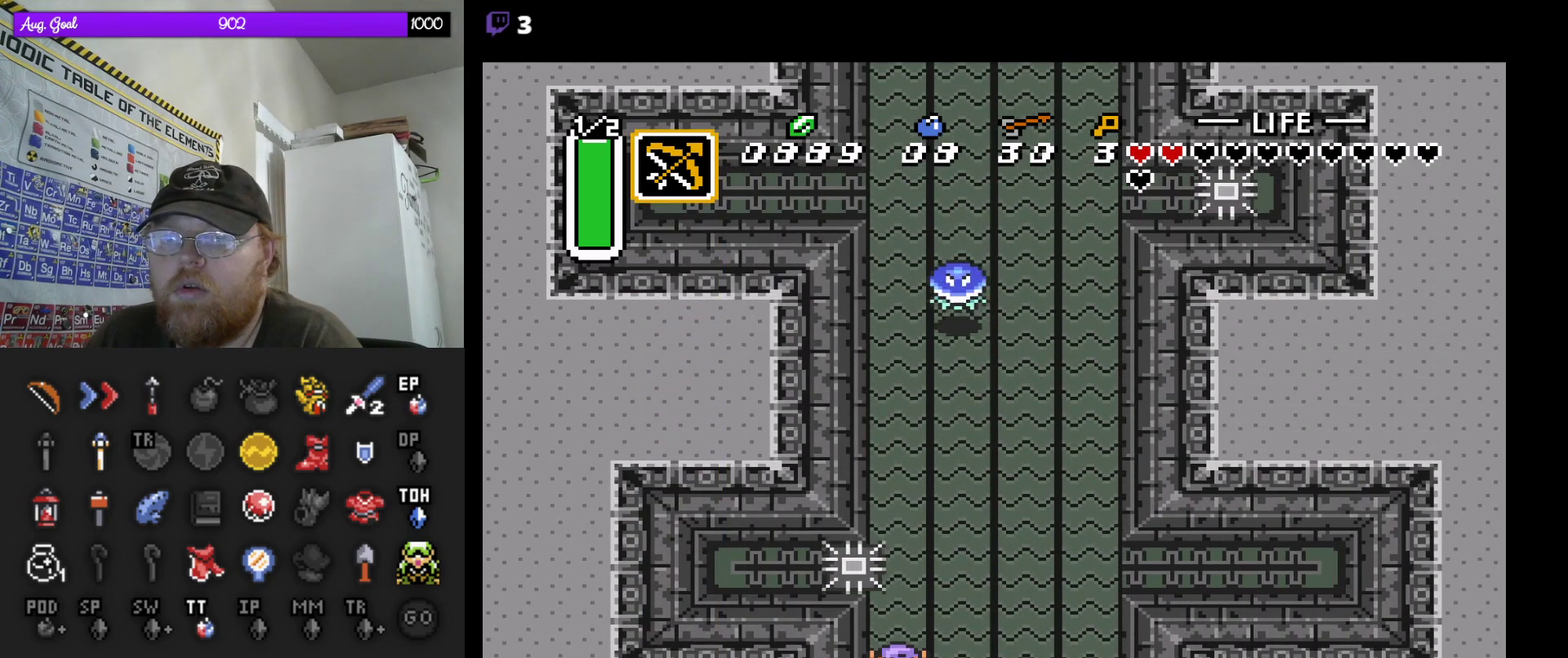
{"buttons": [], "events": []}
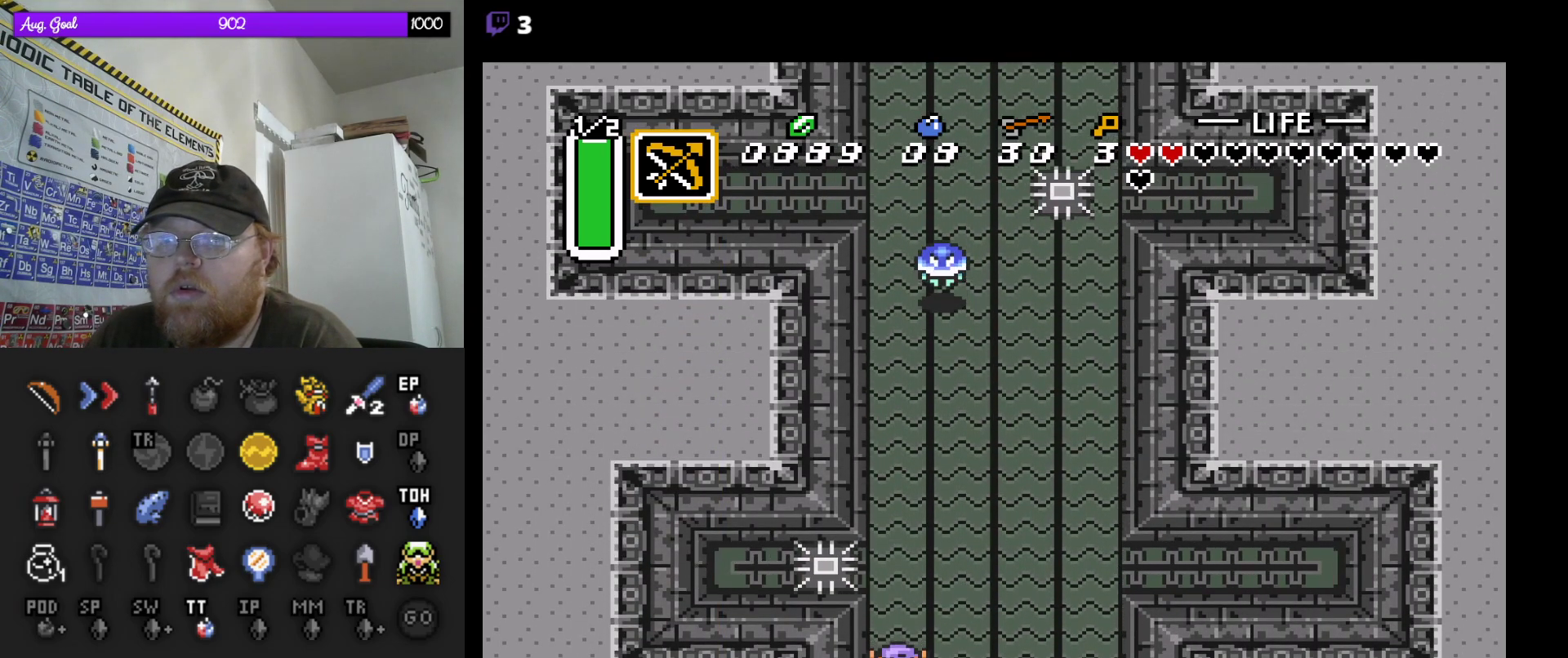
{"buttons": [], "events": []}
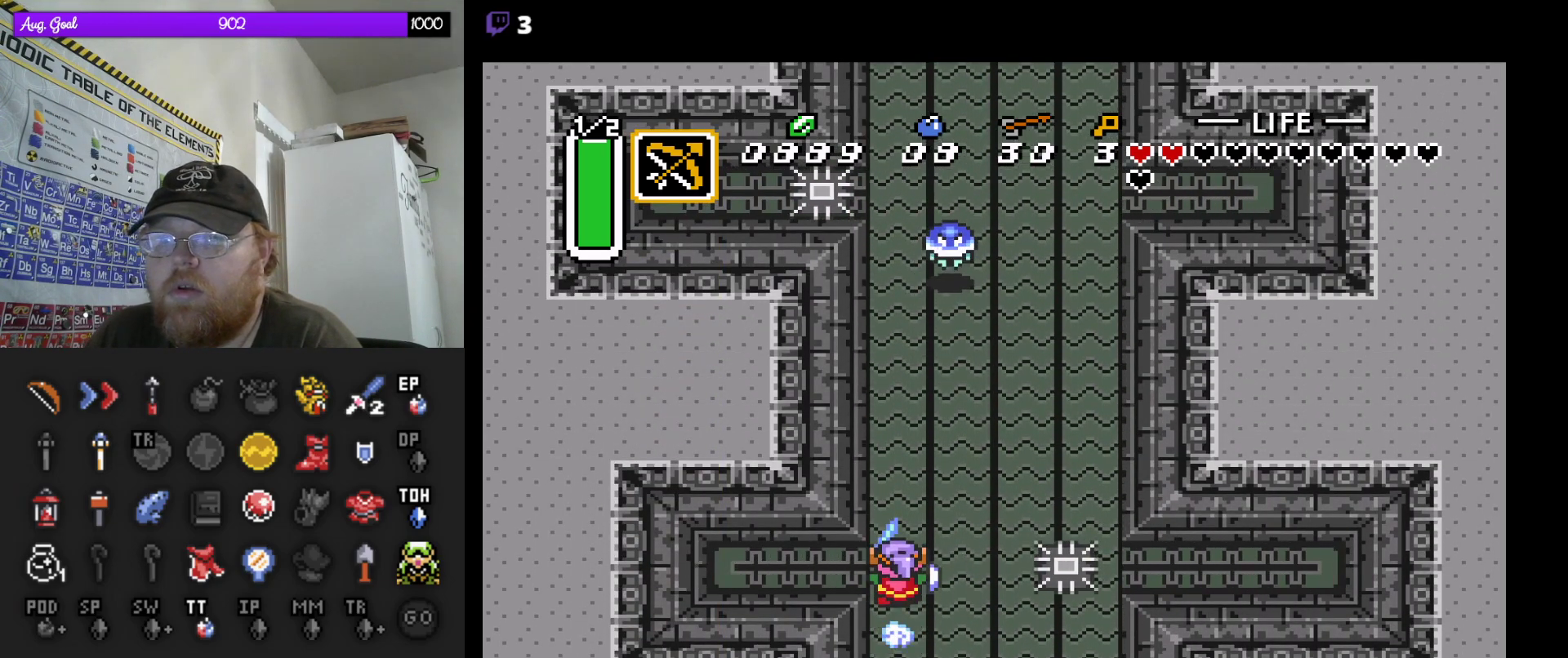
{"buttons": [], "events": []}
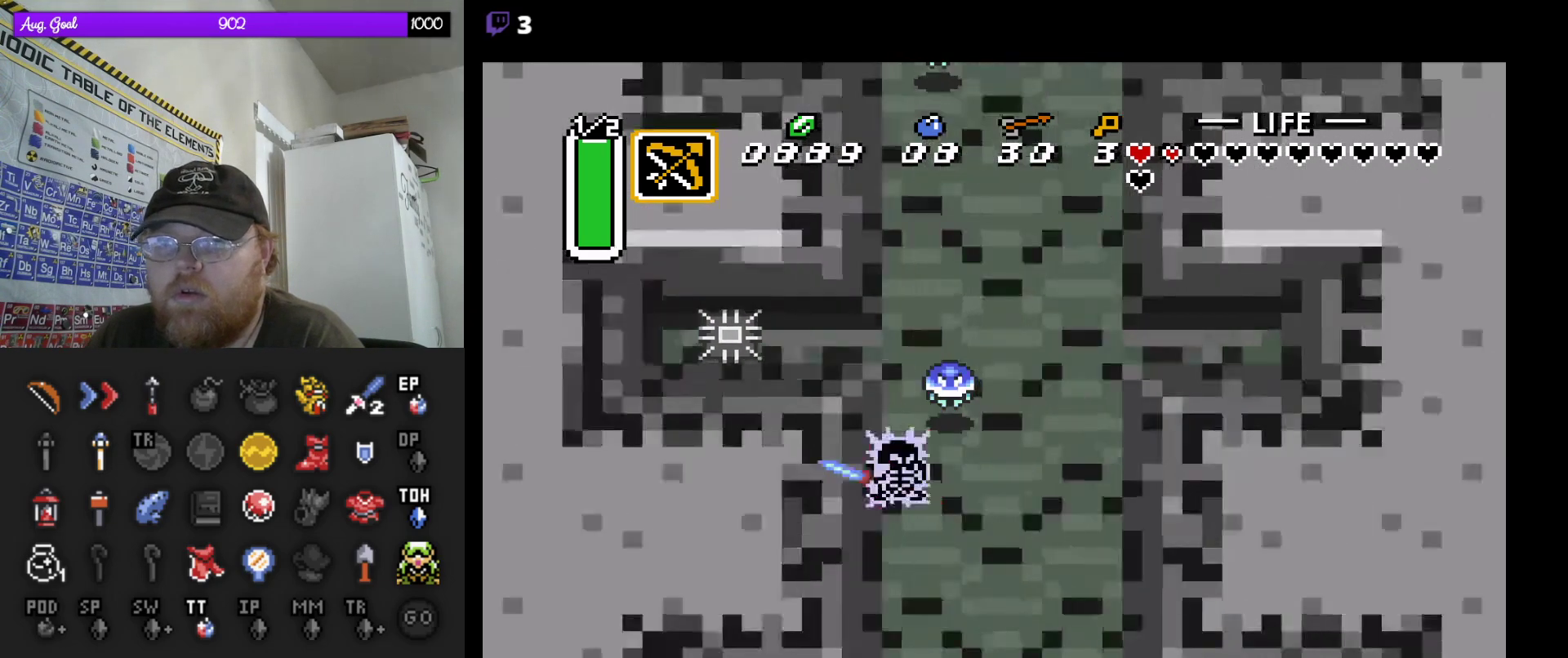
{"buttons": ["DPAD_UP"], "events": [[500, "DPAD_UP", "down"]]}
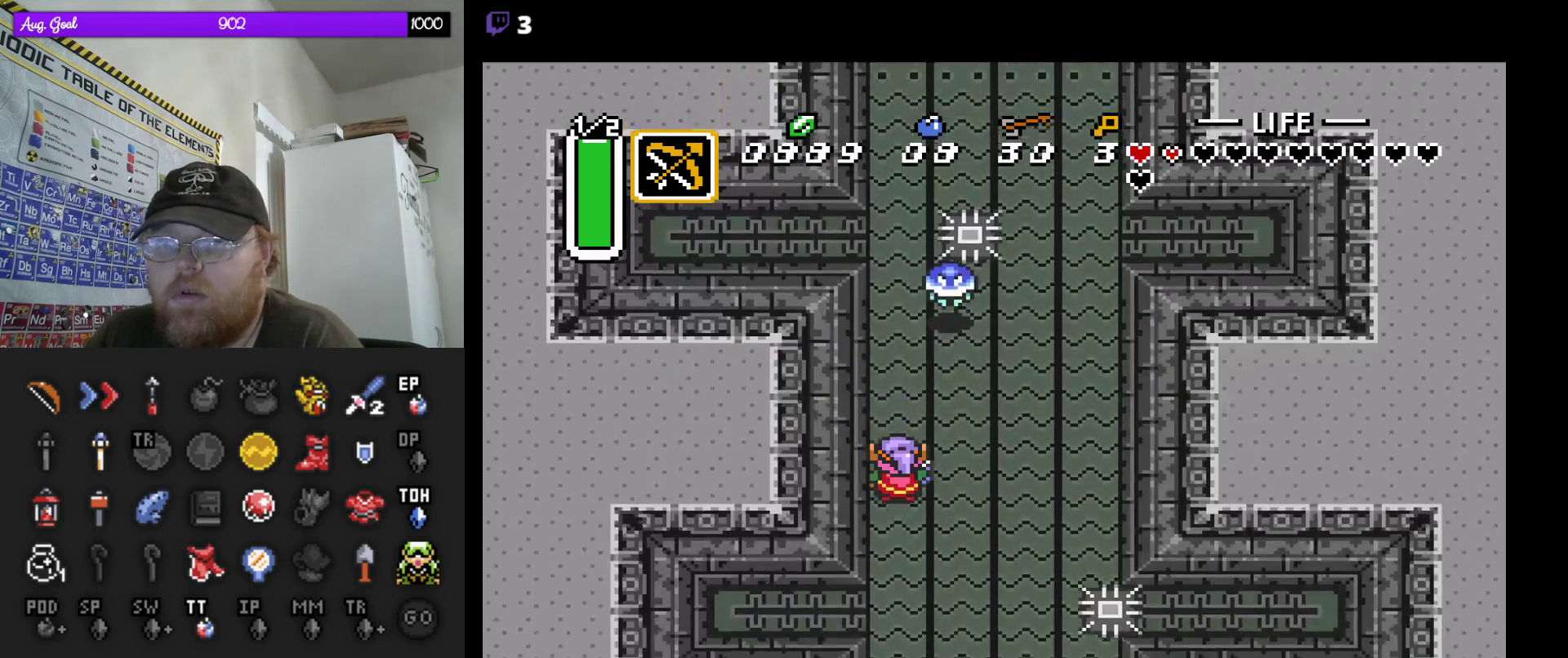
{"buttons": ["DPAD_UP"], "events": []}
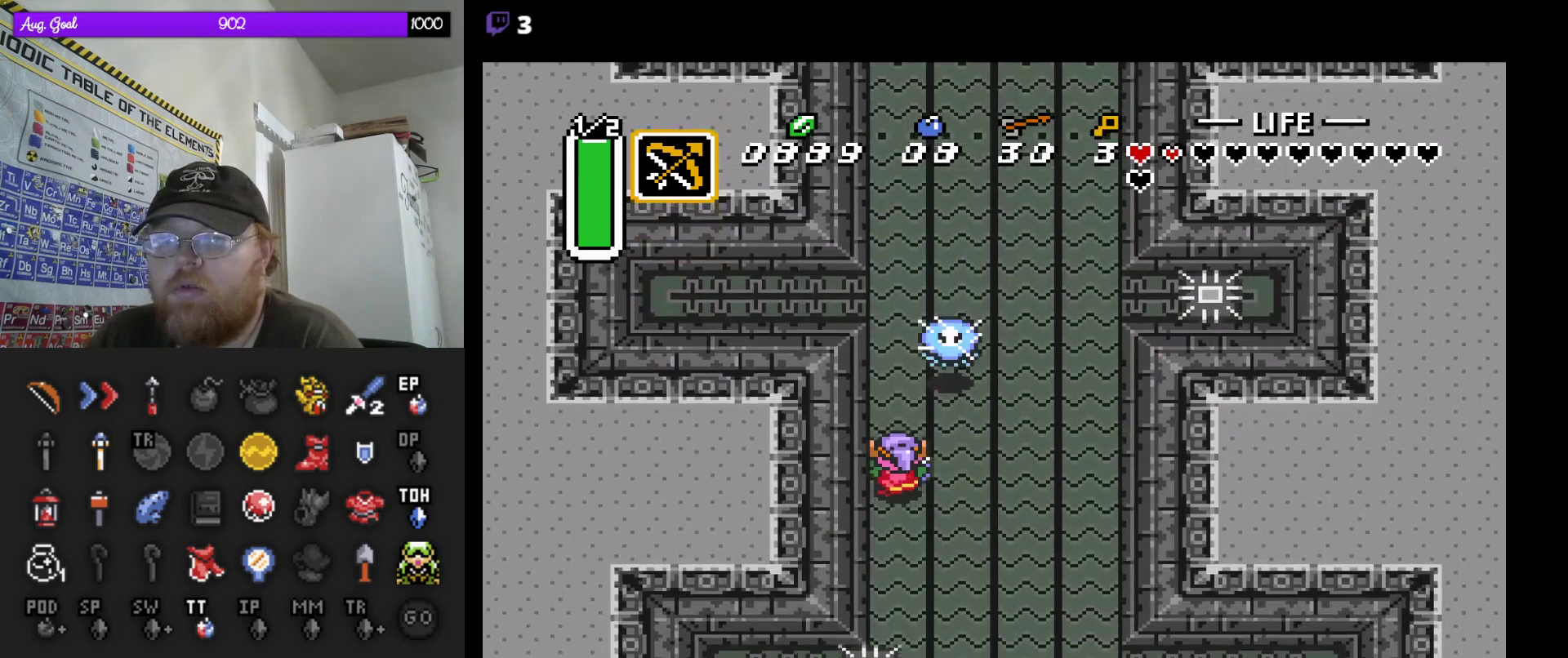
{"buttons": ["DPAD_UP"], "events": [[50, "DPAD_UP", "up"], [483, "DPAD_UP", "down"]]}
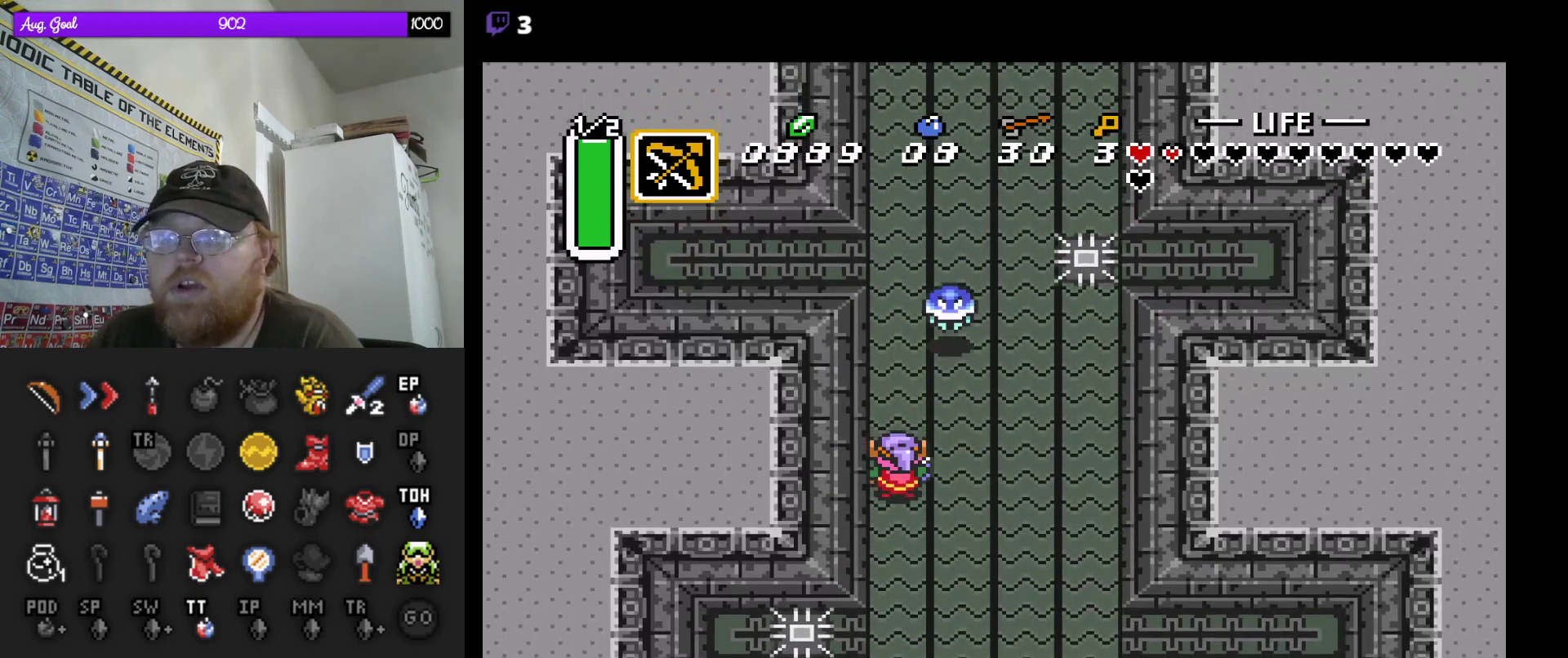
{"buttons": [], "events": [[17, "DPAD_RIGHT", "down"], [67, "DPAD_UP", "up"], [200, "DPAD_UP", "down"], [217, "DPAD_RIGHT", "up"], [350, "DPAD_UP", "up"], [417, "DPAD_UP", "down"], [500, "DPAD_UP", "up"]]}
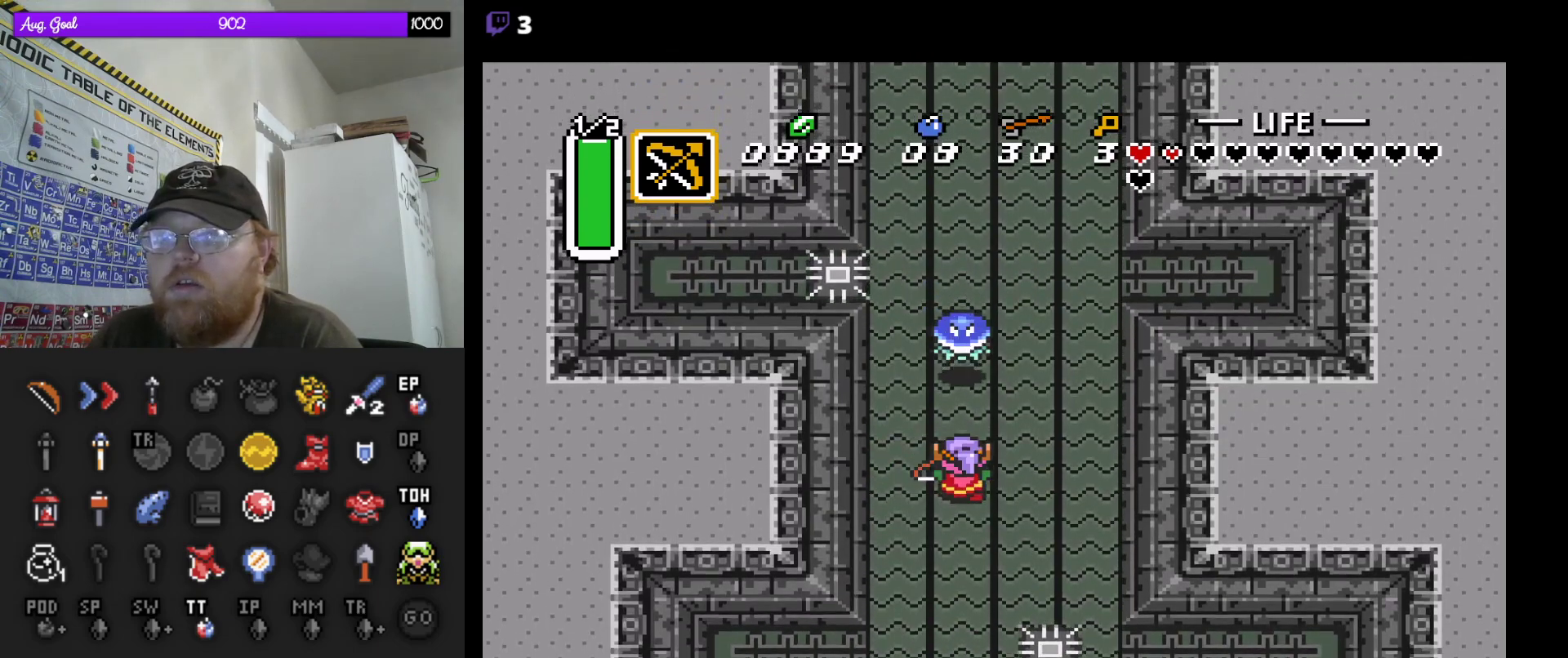
{"buttons": ["DPAD_UP", "DPAD_LEFT"], "events": [[400, "DPAD_UP", "down"], [483, "DPAD_LEFT", "down"]]}
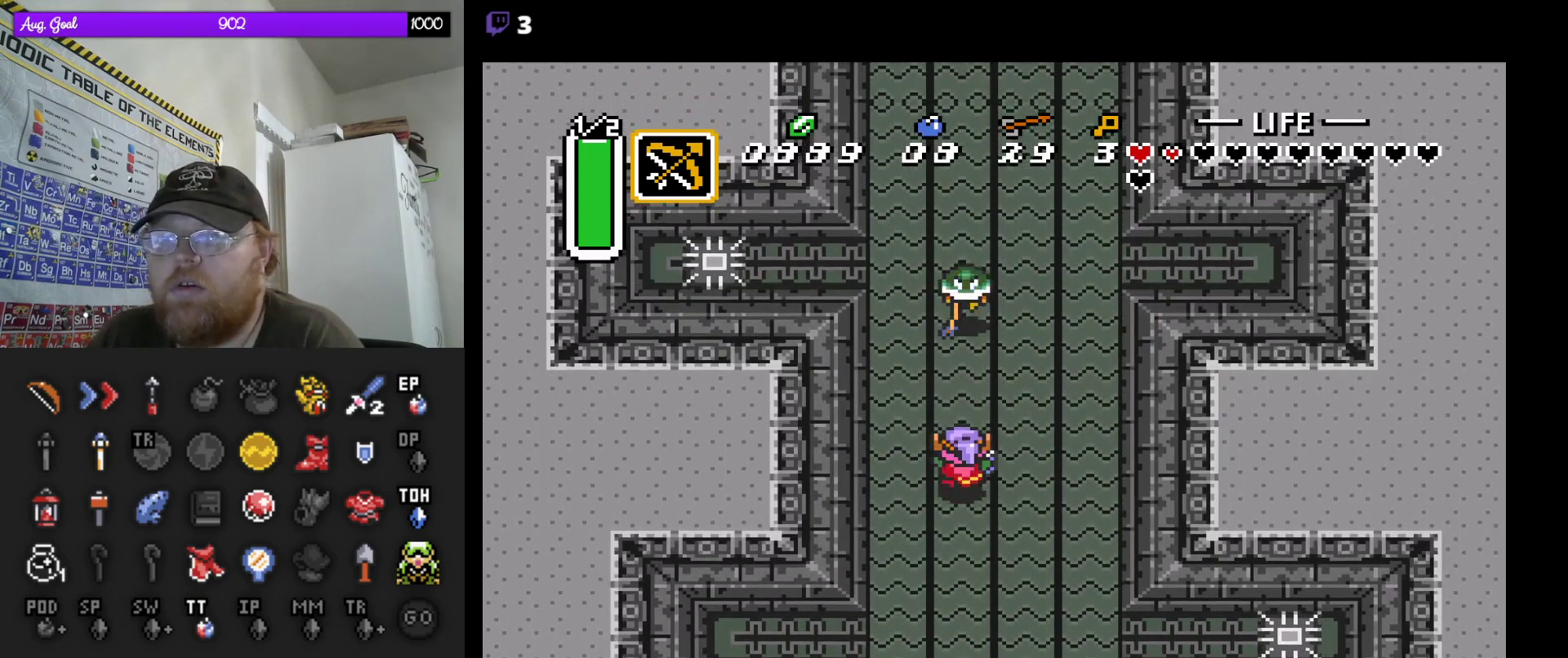
{"buttons": [], "events": [[50, "DPAD_UP", "up"], [217, "DPAD_UP", "down"], [267, "DPAD_LEFT", "up"], [367, "DPAD_UP", "up"]]}
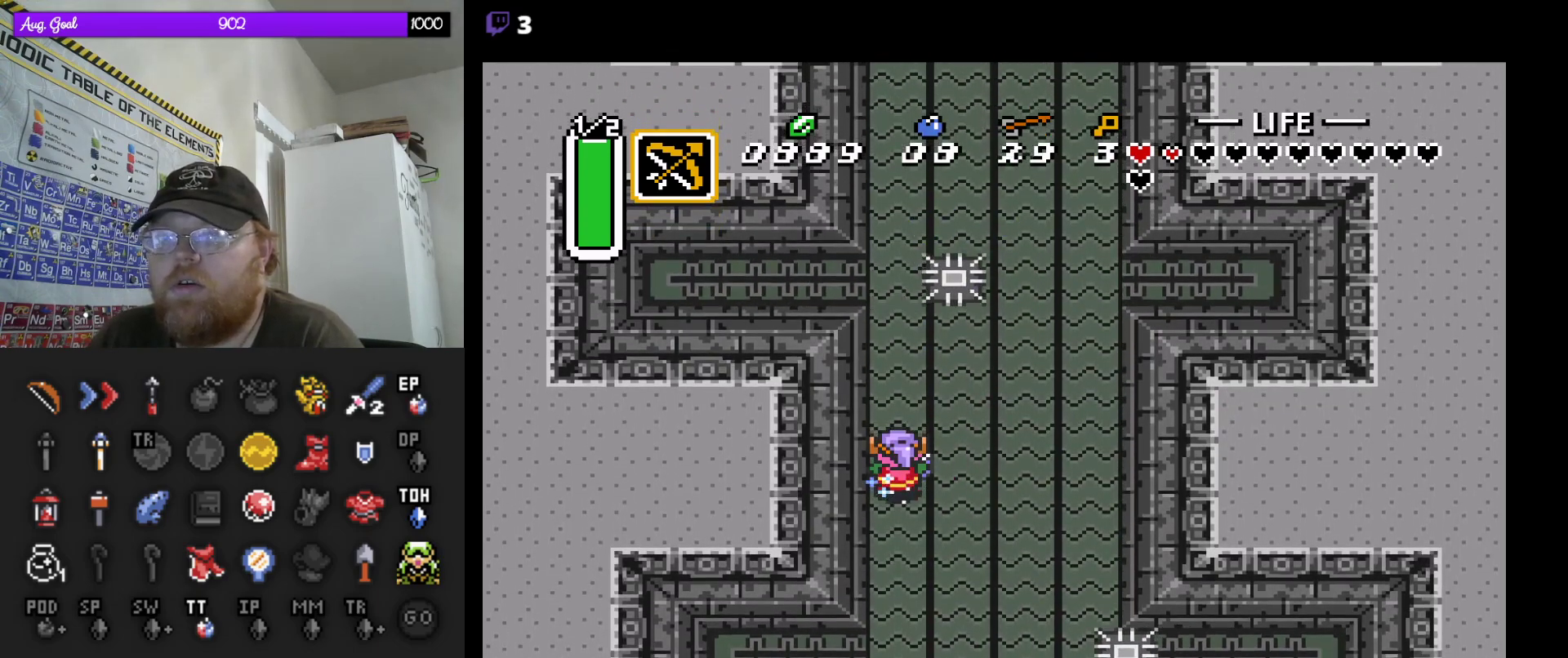
{"buttons": [], "events": []}
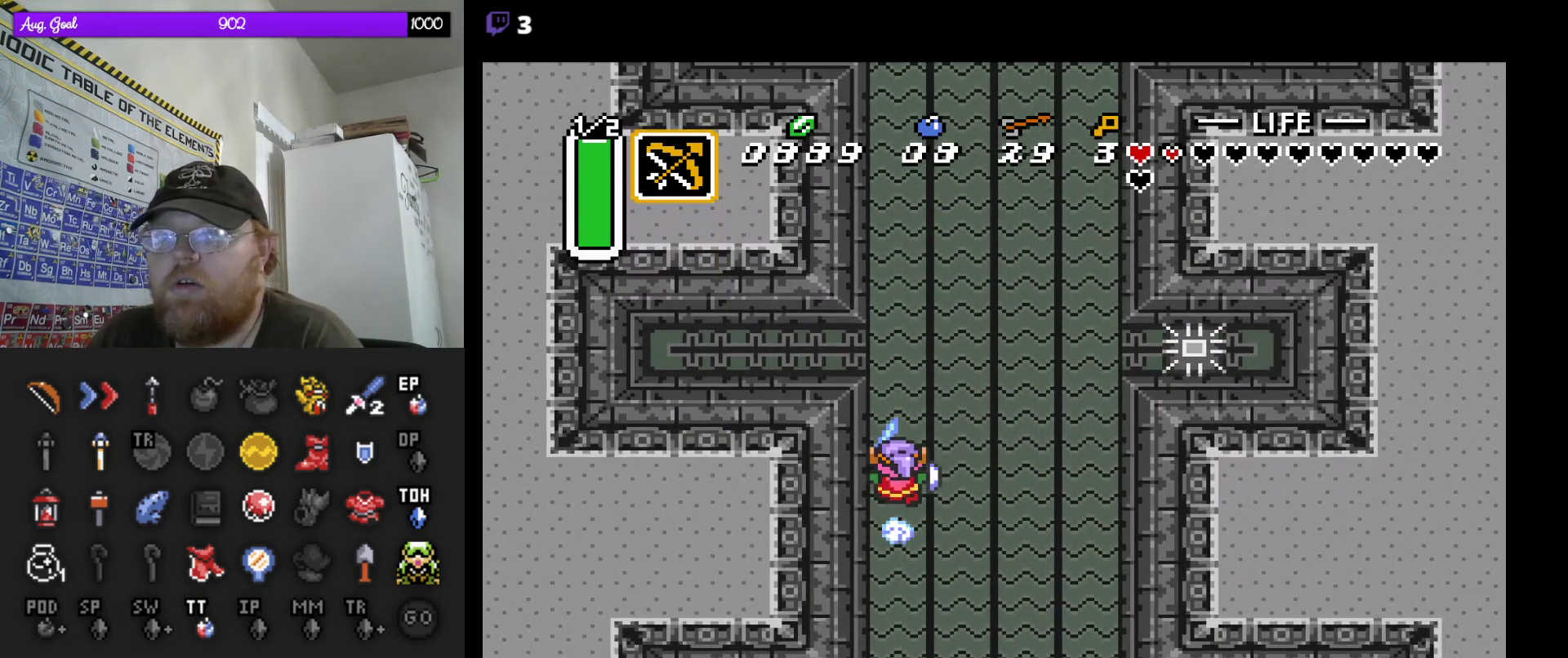
{"buttons": ["DPAD_DOWN", "DPAD_RIGHT"], "events": [[417, "DPAD_RIGHT", "down"], [450, "DPAD_DOWN", "down"]]}
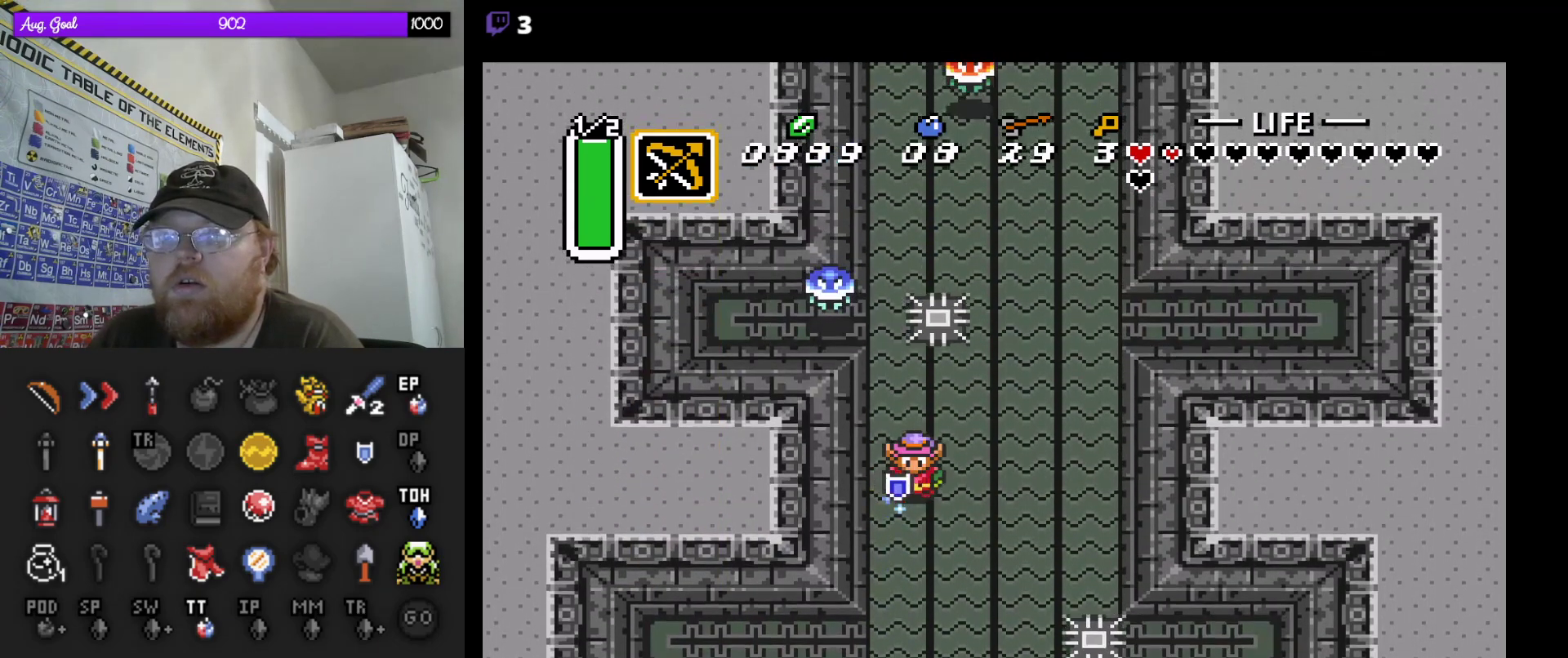
{"buttons": ["DPAD_UP"], "events": [[17, "DPAD_RIGHT", "up"], [67, "DPAD_DOWN", "up"], [150, "DPAD_UP", "down"], [200, "DPAD_RIGHT", "down"], [250, "DPAD_RIGHT", "up"]]}